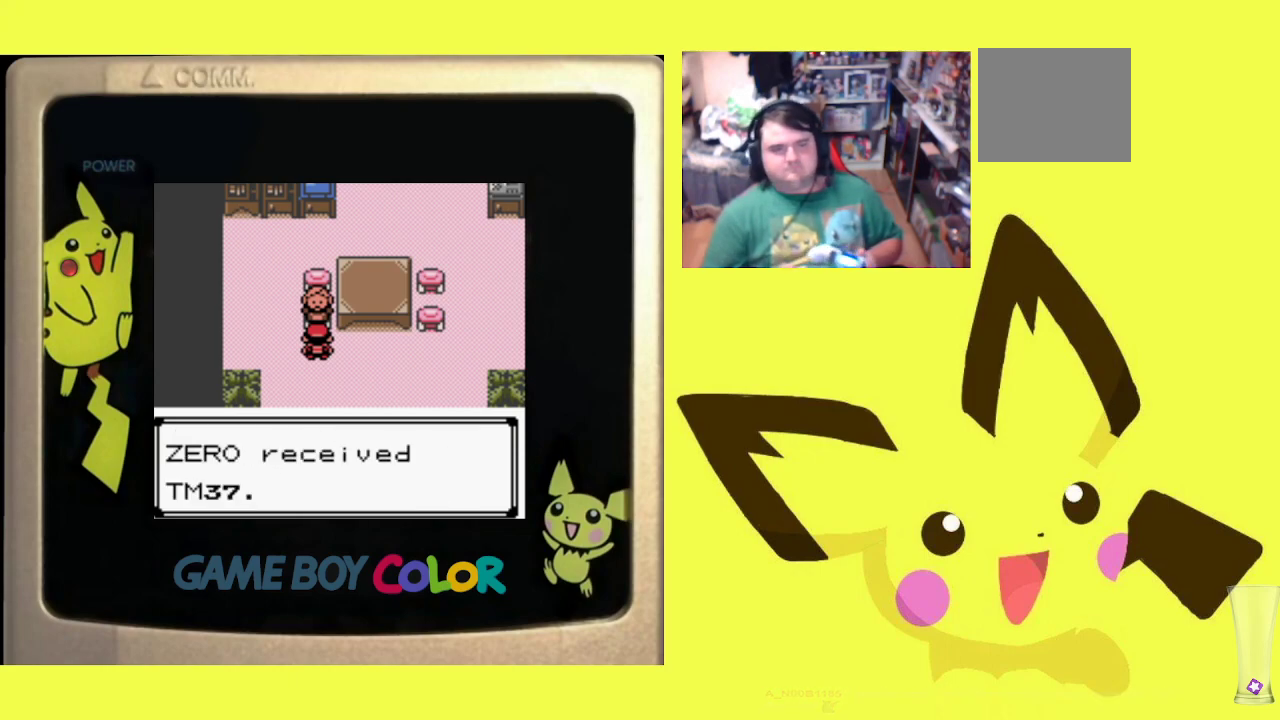
Gameplay with a controller (PlayStation layout); each line is a JSON object with the inputs held at the frame after it. "events" lists button and stick changes between this image and that frame as [ms after this image, input, new state], when the widget could be followed in between. Not read: left_stick right_stick.
{"buttons": [], "events": []}
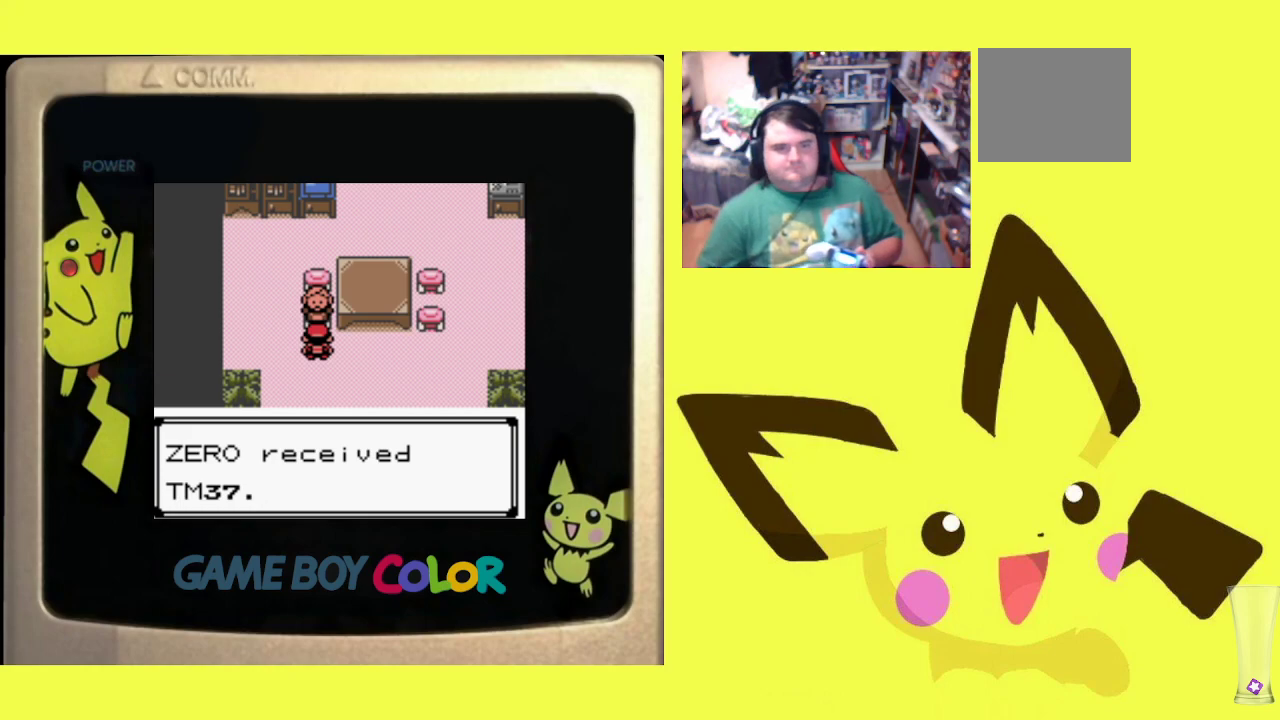
{"buttons": [], "events": []}
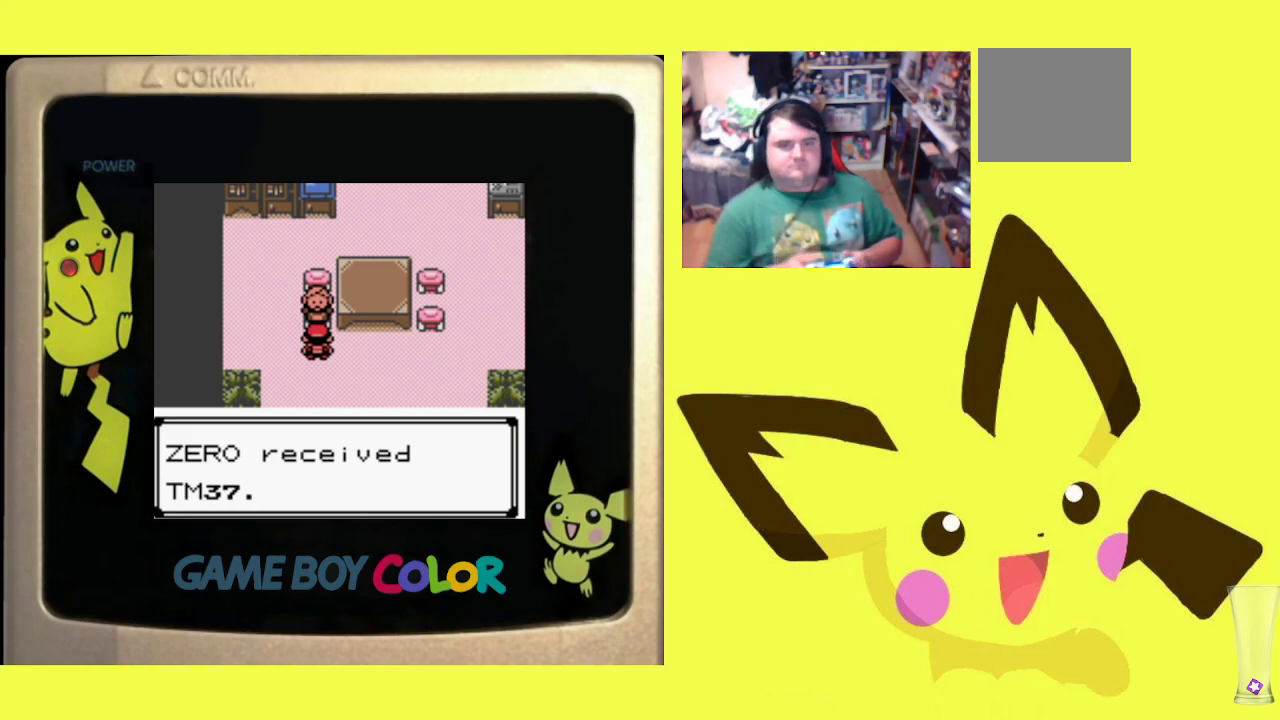
{"buttons": [], "events": [[117, "CROSS", "down"], [233, "CROSS", "up"], [333, "CROSS", "down"], [417, "CROSS", "up"]]}
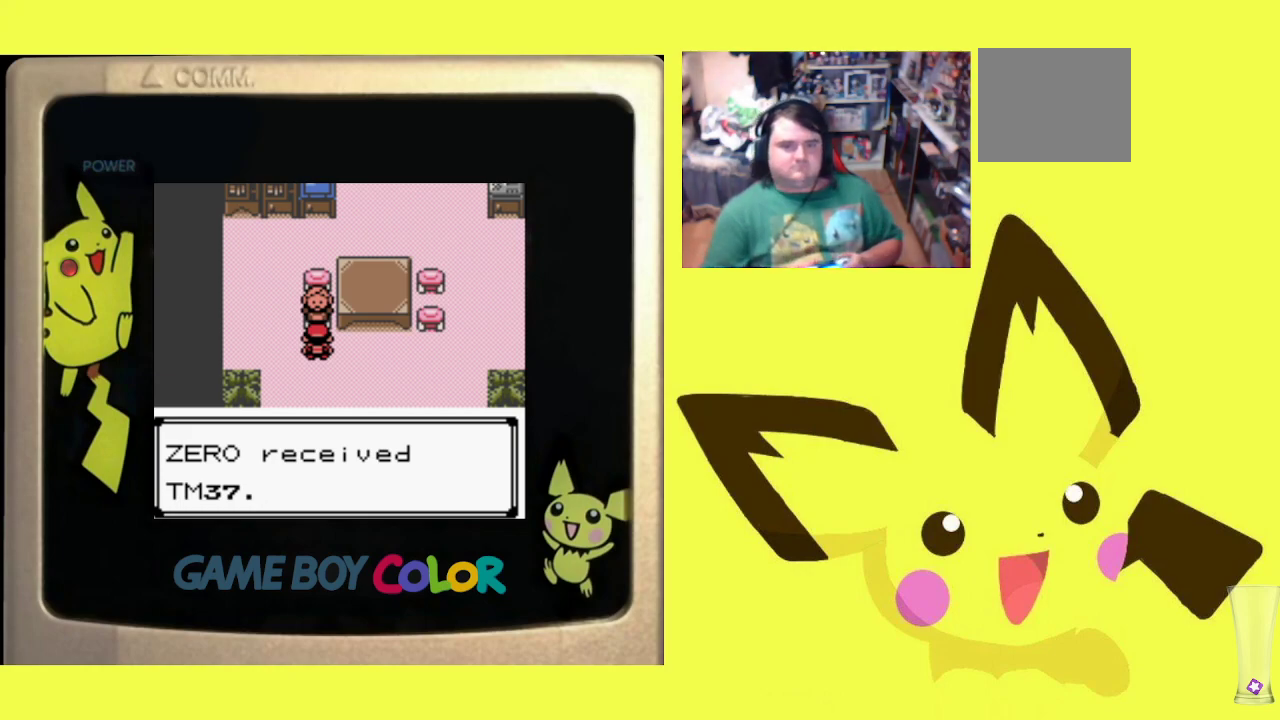
{"buttons": [], "events": [[17, "CROSS", "down"], [100, "CROSS", "up"], [167, "CROSS", "down"], [283, "CROSS", "up"], [367, "CROSS", "down"], [500, "CROSS", "up"]]}
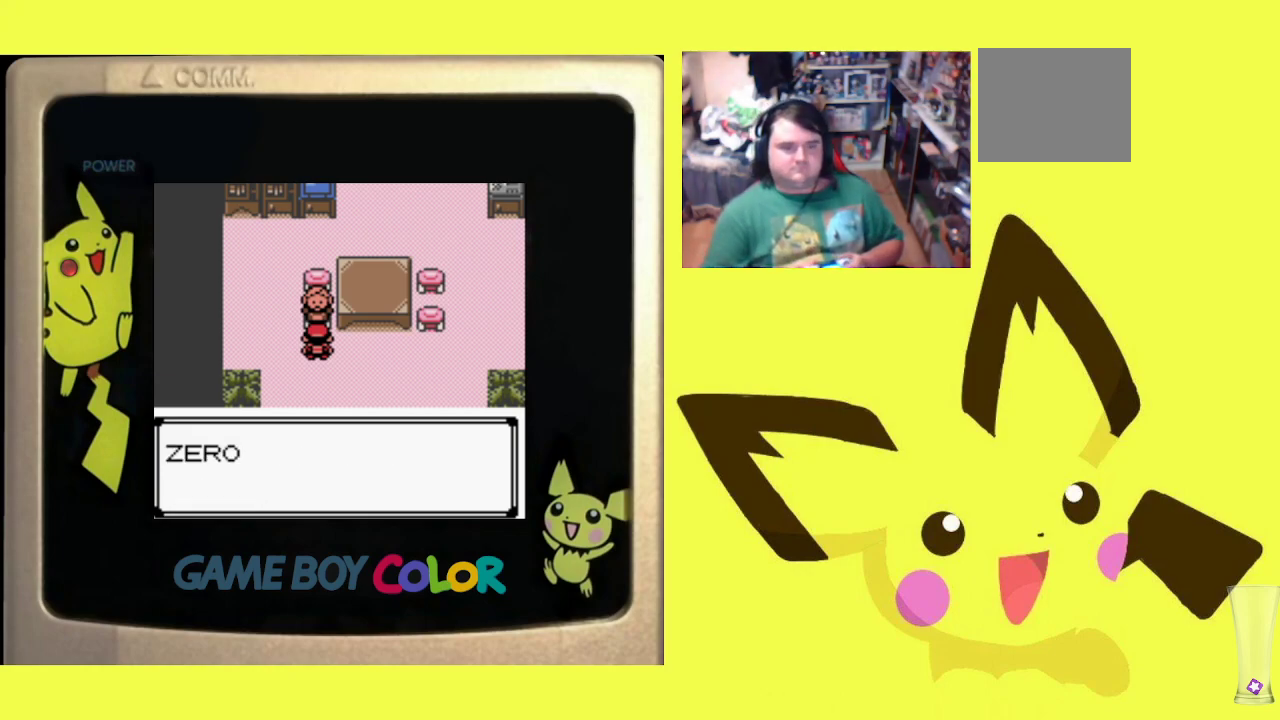
{"buttons": ["CROSS"], "events": [[67, "CROSS", "down"], [167, "CROSS", "up"], [467, "CROSS", "down"]]}
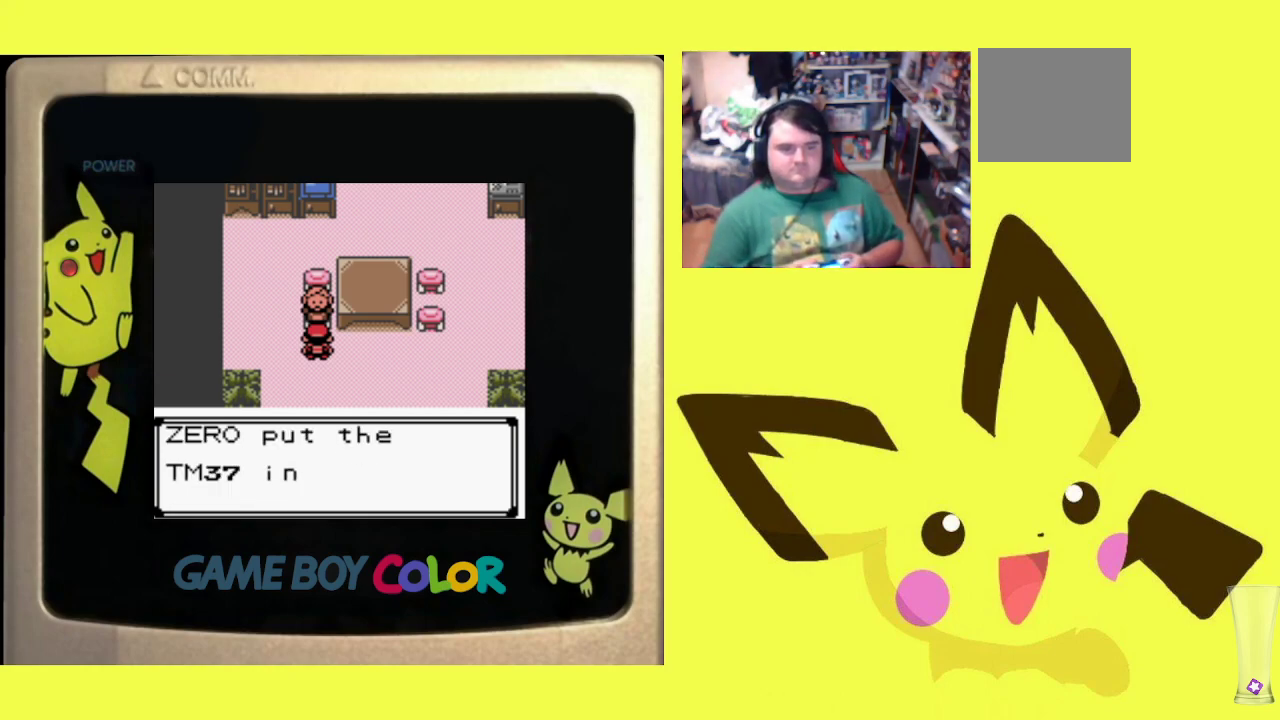
{"buttons": ["CROSS"], "events": [[117, "CROSS", "up"], [383, "CROSS", "down"]]}
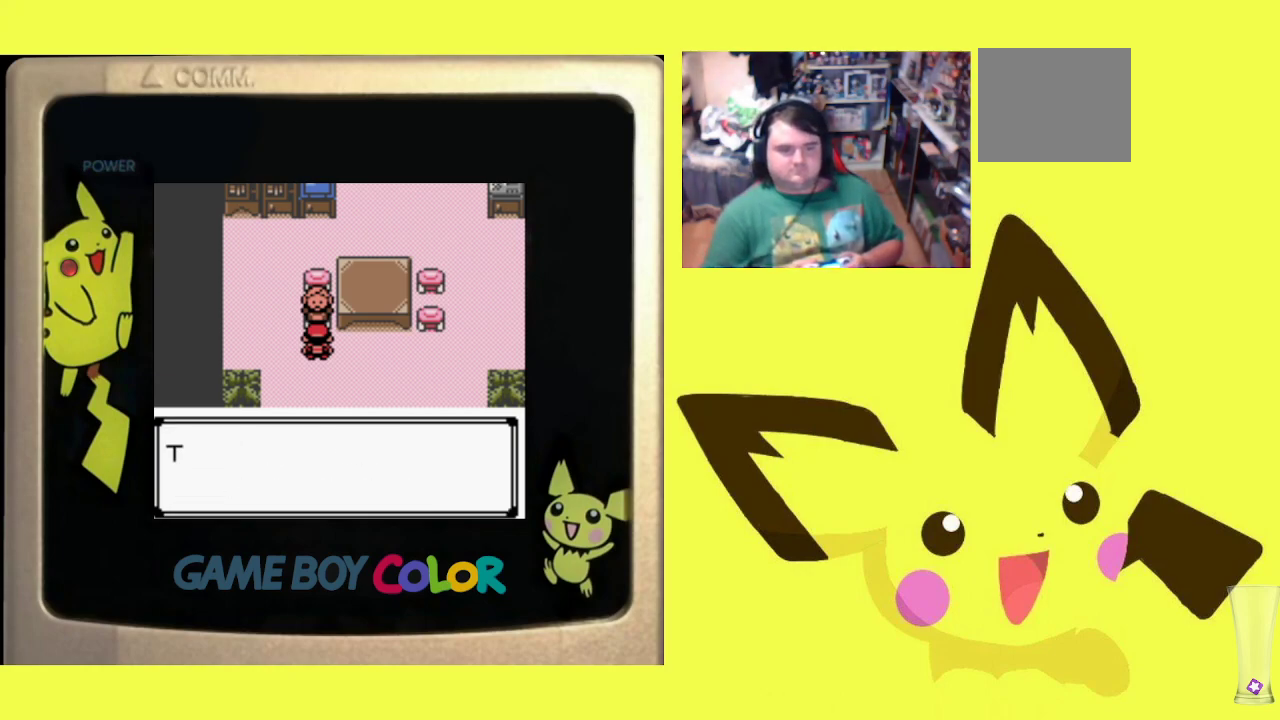
{"buttons": [], "events": [[50, "CROSS", "up"]]}
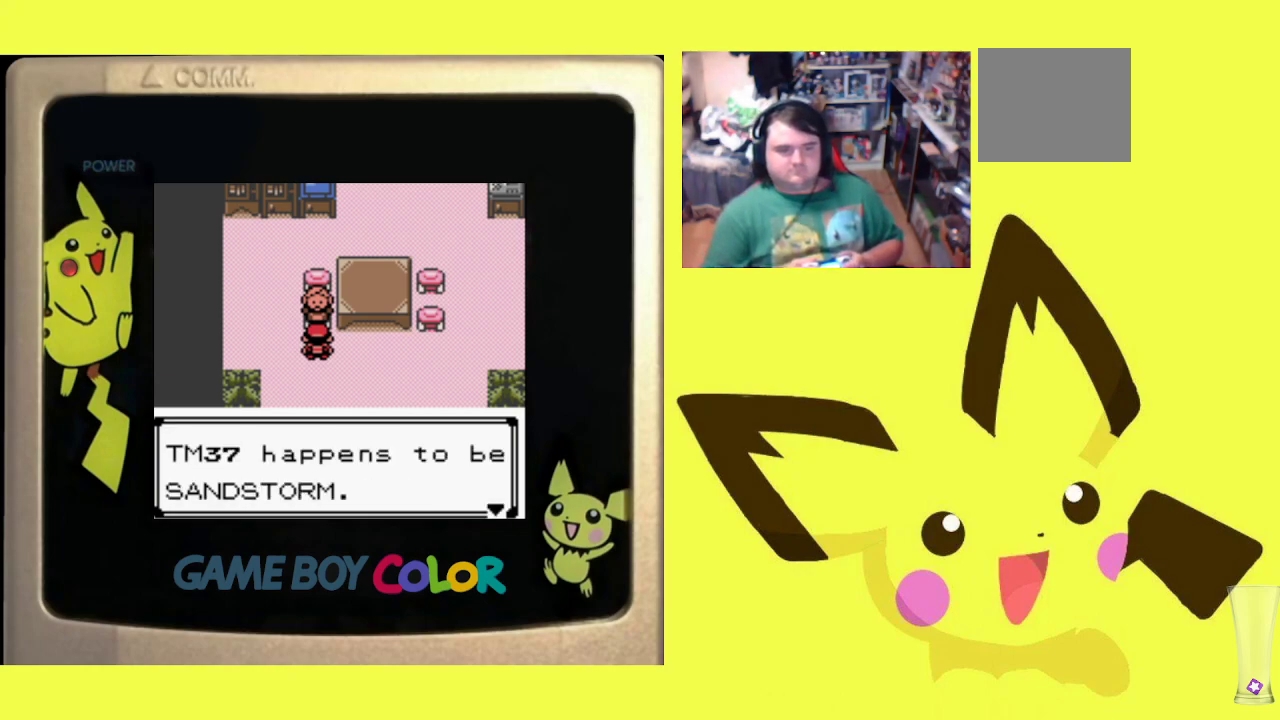
{"buttons": ["CROSS"], "events": [[417, "CROSS", "down"]]}
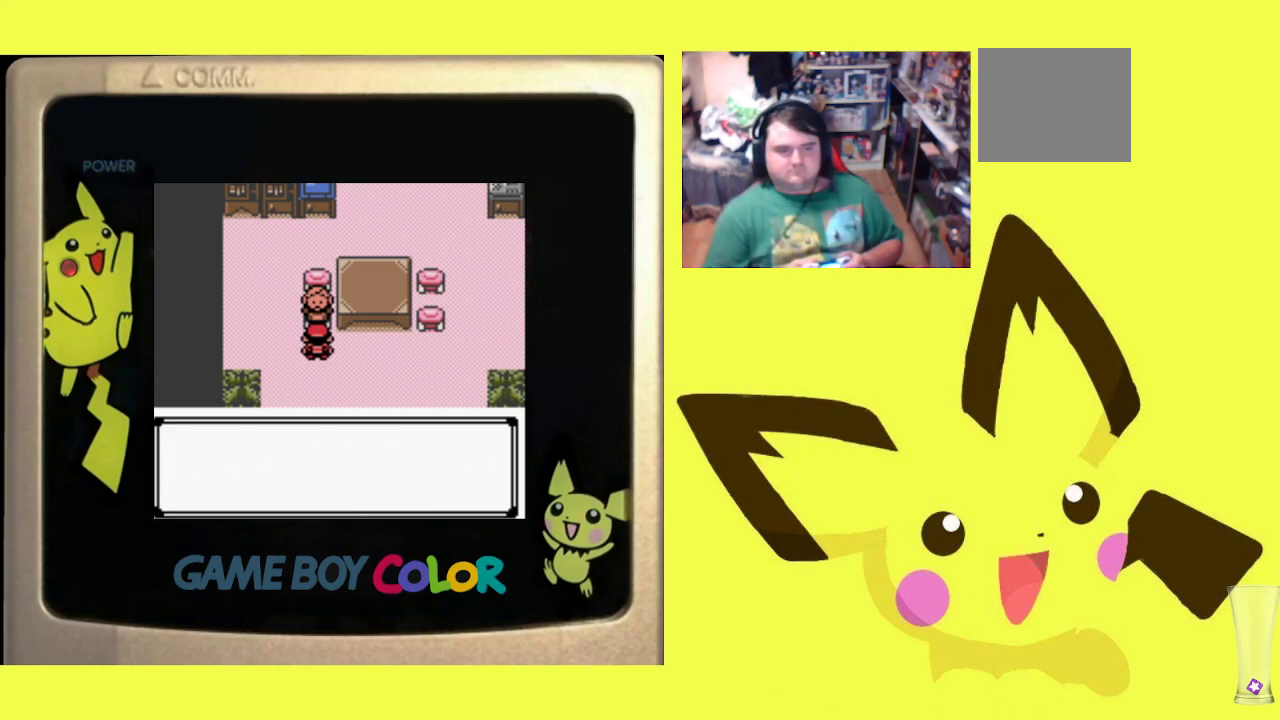
{"buttons": [], "events": [[67, "CROSS", "up"]]}
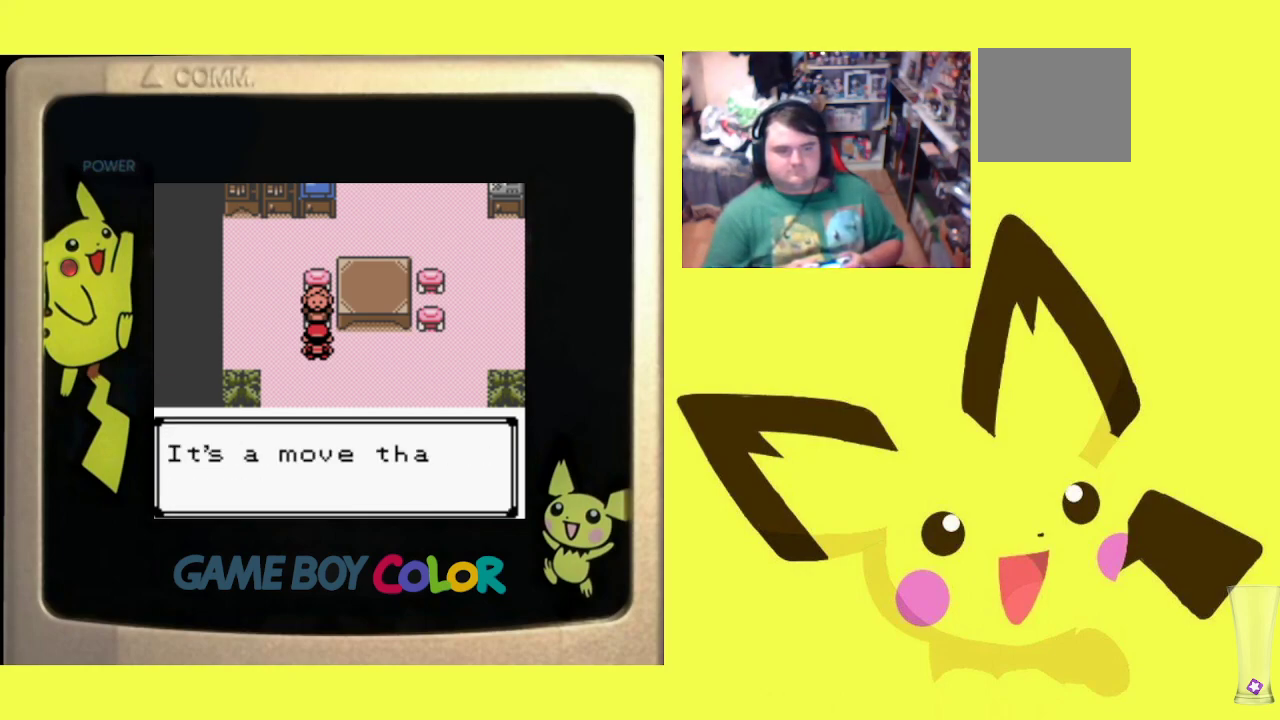
{"buttons": ["CROSS"], "events": [[500, "CROSS", "down"]]}
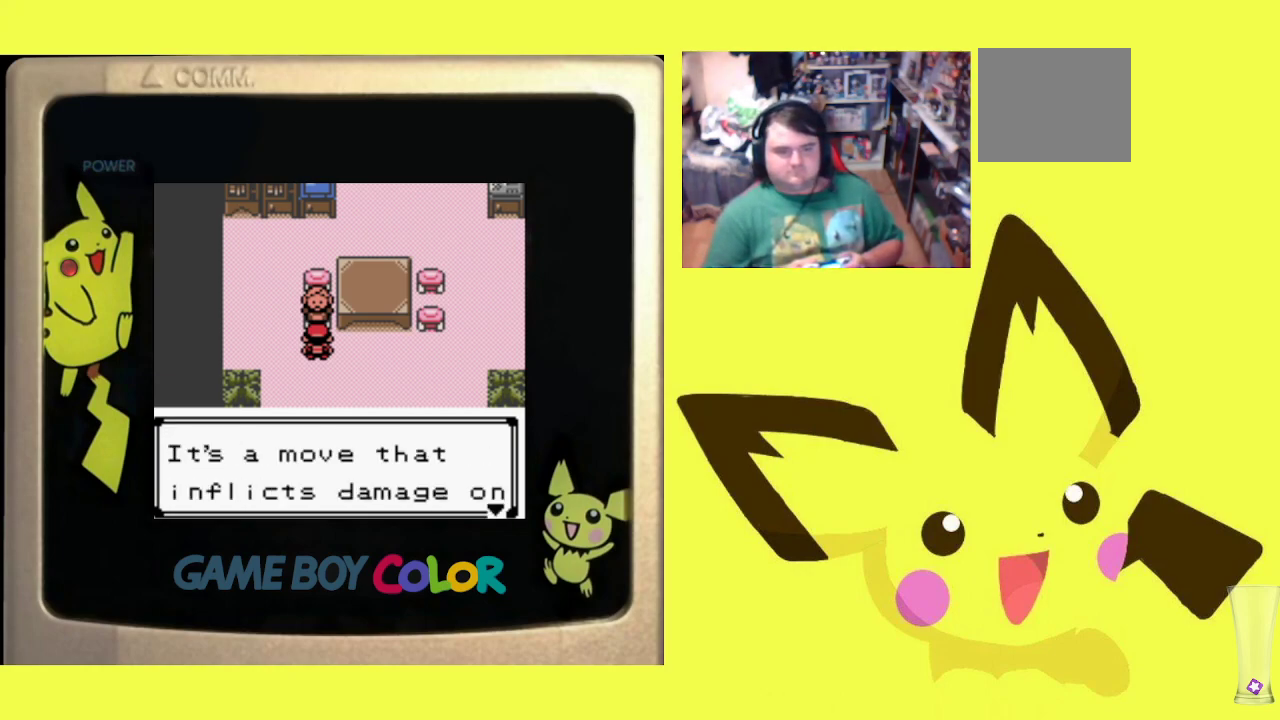
{"buttons": [], "events": [[133, "CROSS", "up"]]}
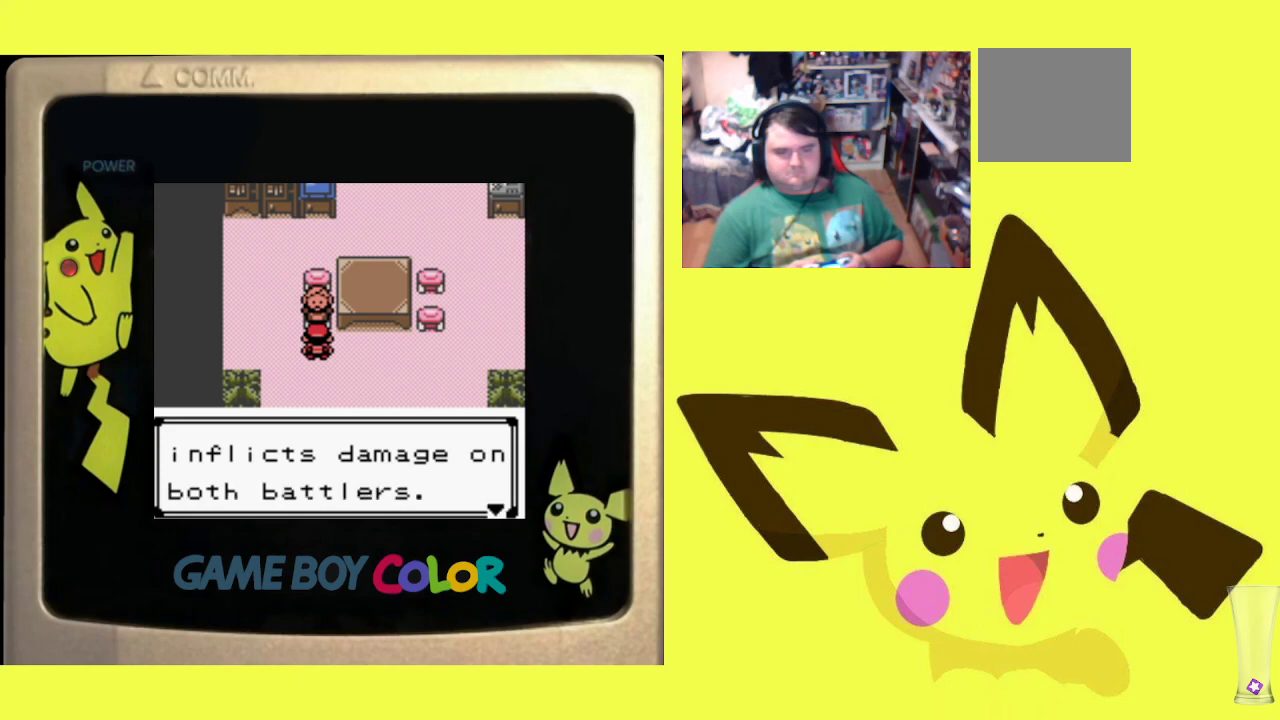
{"buttons": [], "events": [[33, "CROSS", "down"], [200, "CROSS", "up"]]}
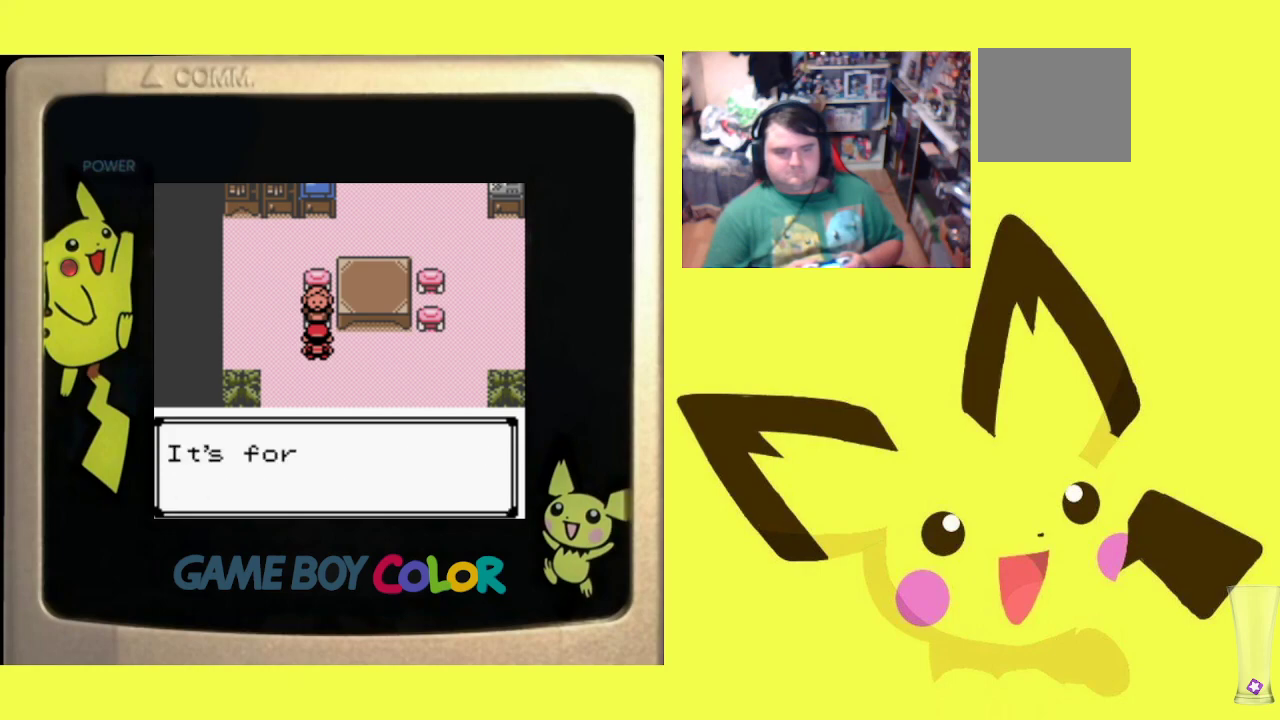
{"buttons": ["CROSS"], "events": [[500, "CROSS", "down"]]}
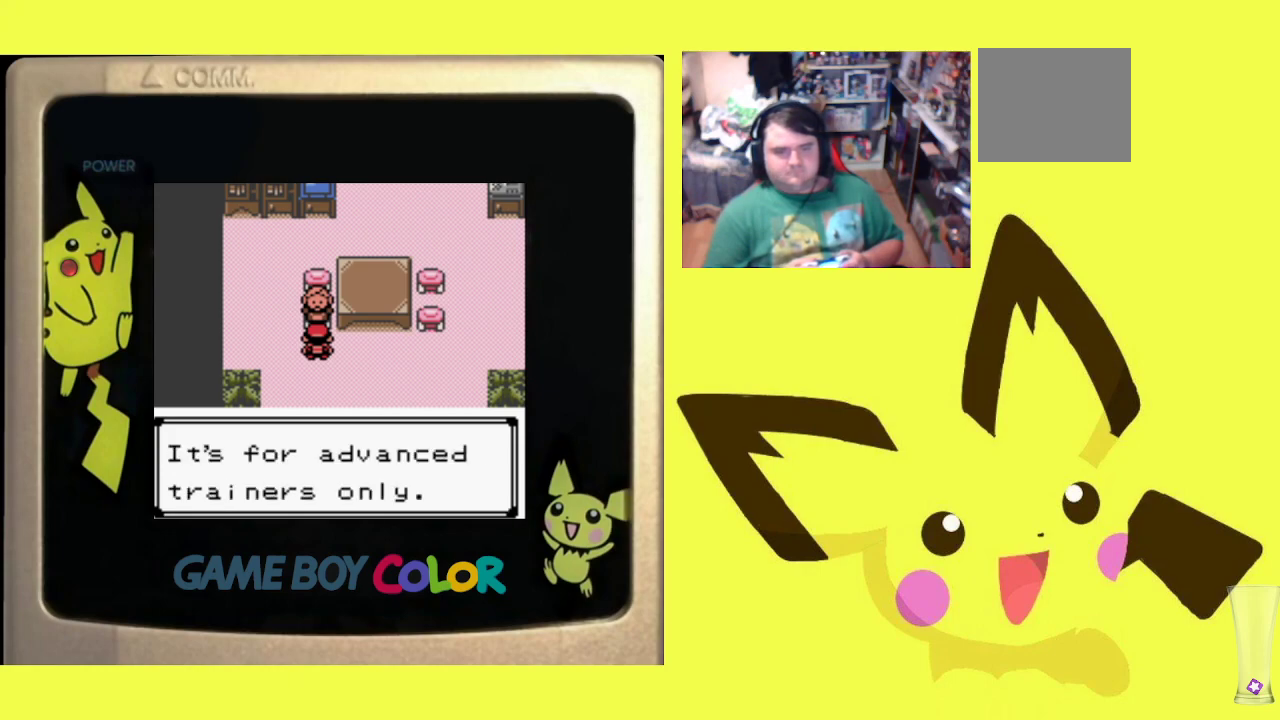
{"buttons": [], "events": [[167, "CROSS", "up"]]}
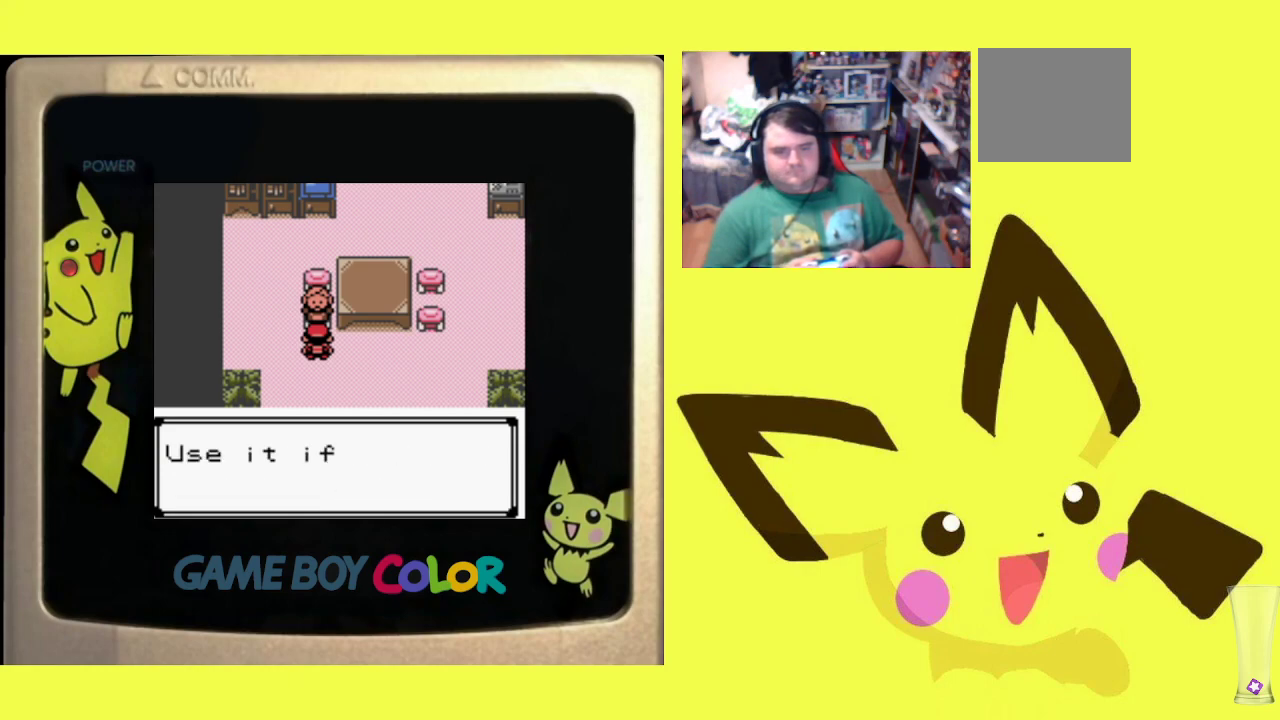
{"buttons": [], "events": []}
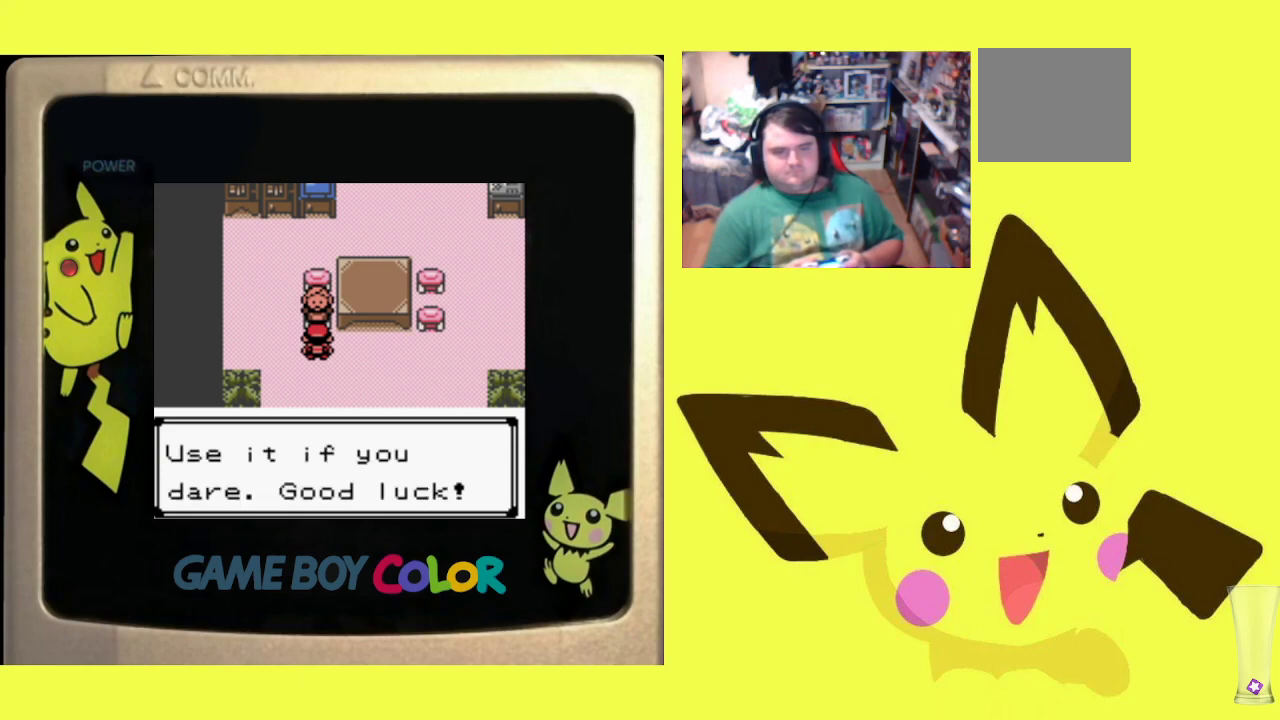
{"buttons": [], "events": [[100, "CROSS", "down"], [267, "CROSS", "up"]]}
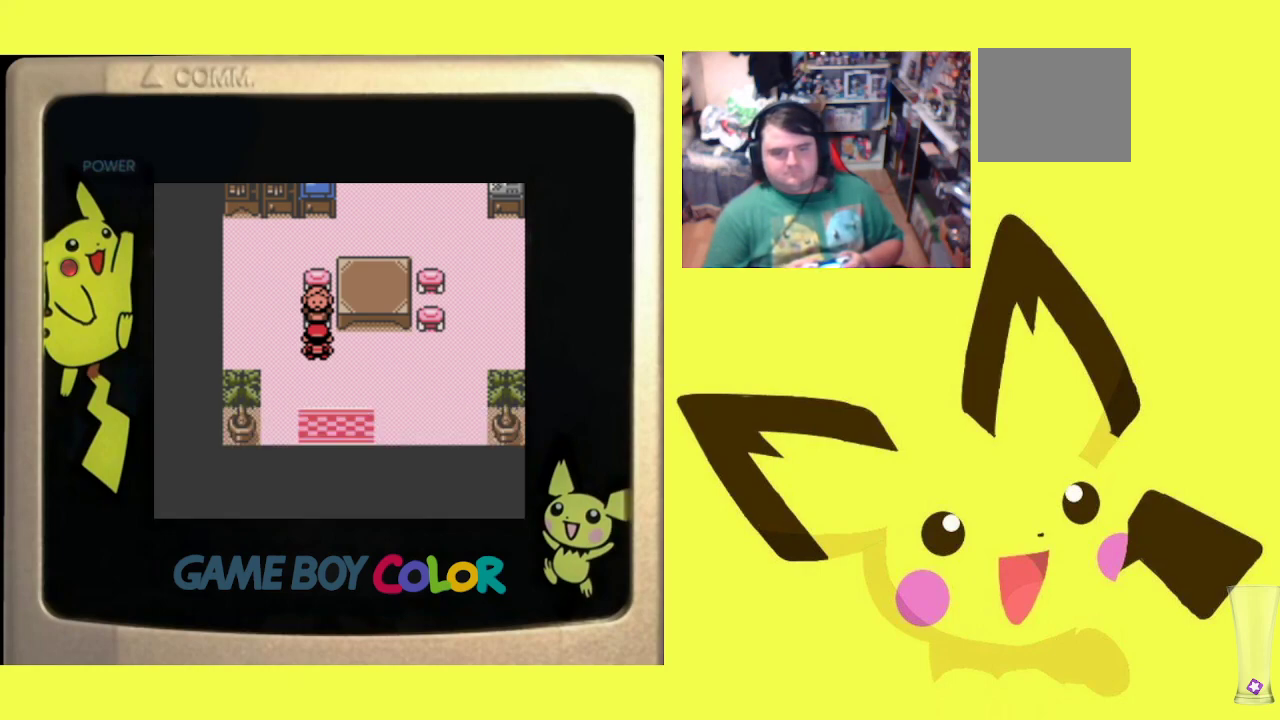
{"buttons": ["DPAD_DOWN"], "events": [[450, "DPAD_DOWN", "down"]]}
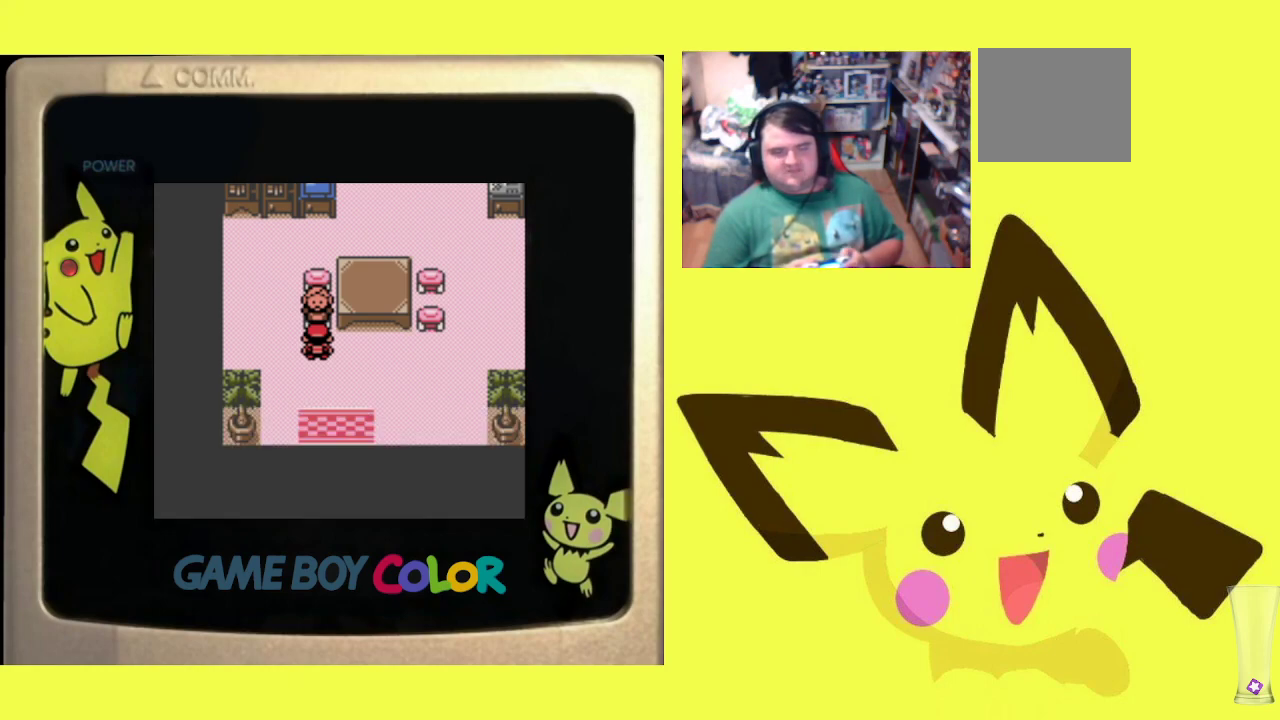
{"buttons": ["DPAD_DOWN"], "events": []}
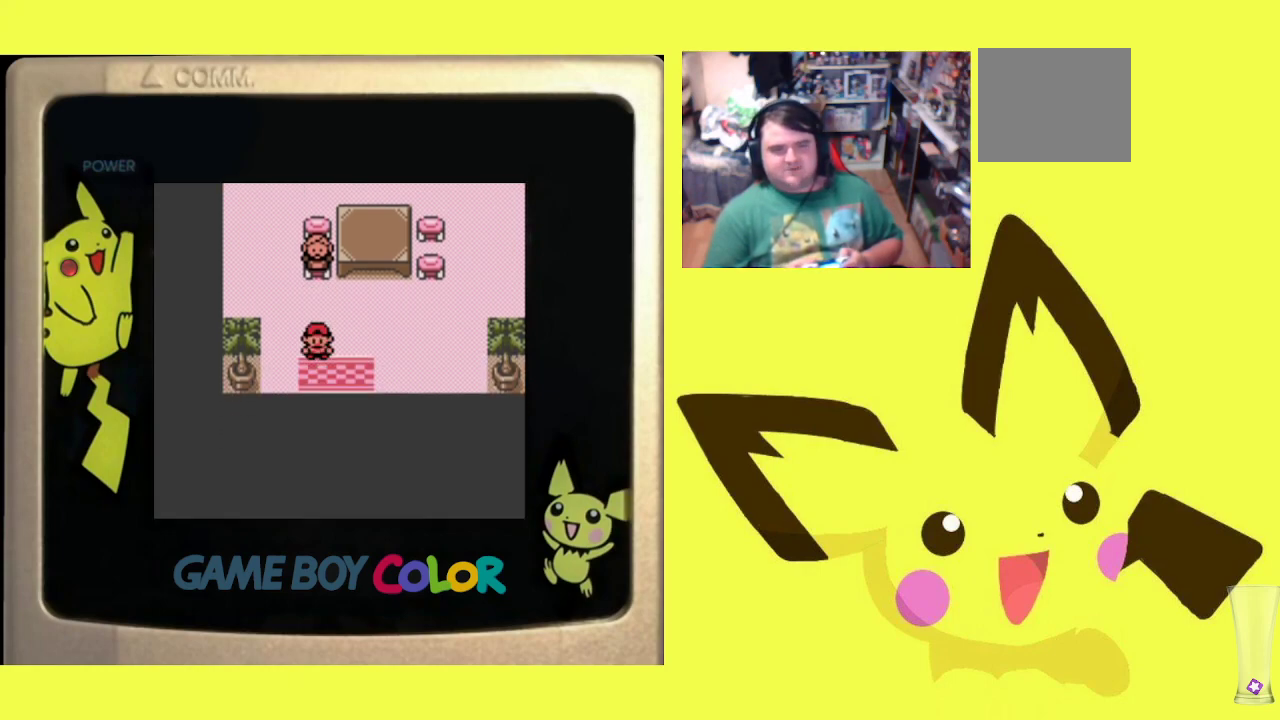
{"buttons": [], "events": [[233, "DPAD_DOWN", "up"]]}
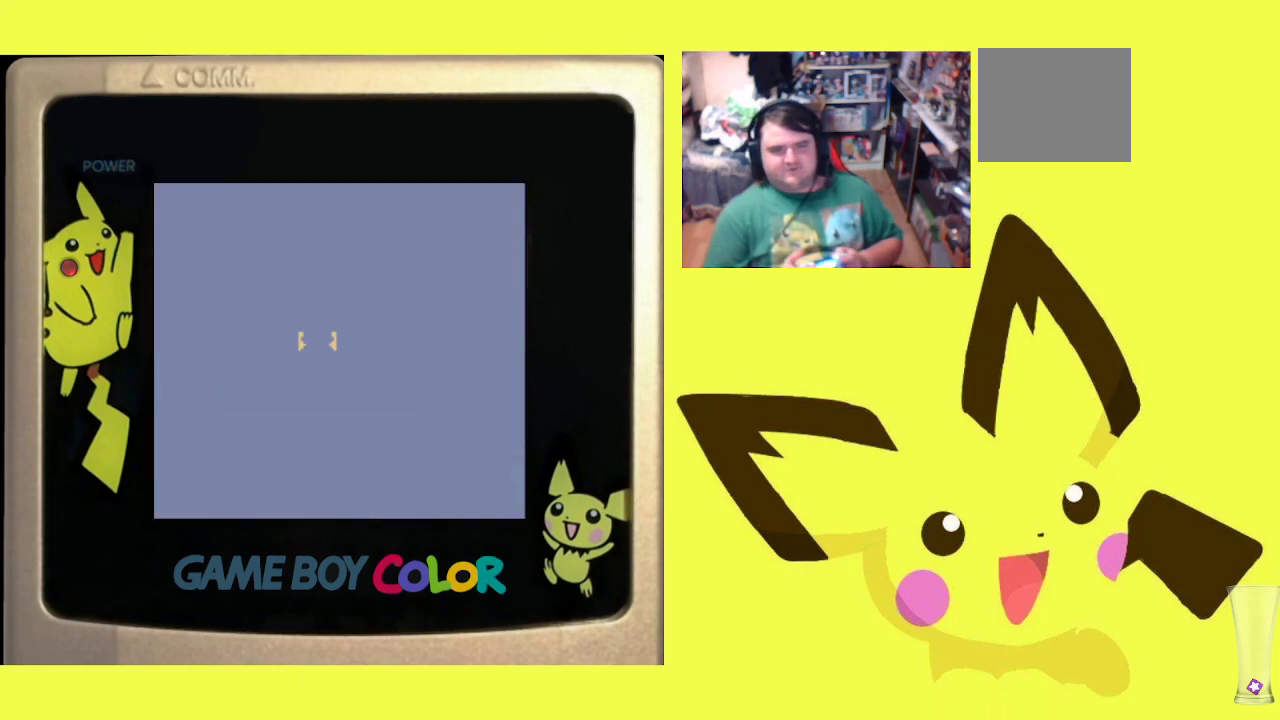
{"buttons": [], "events": []}
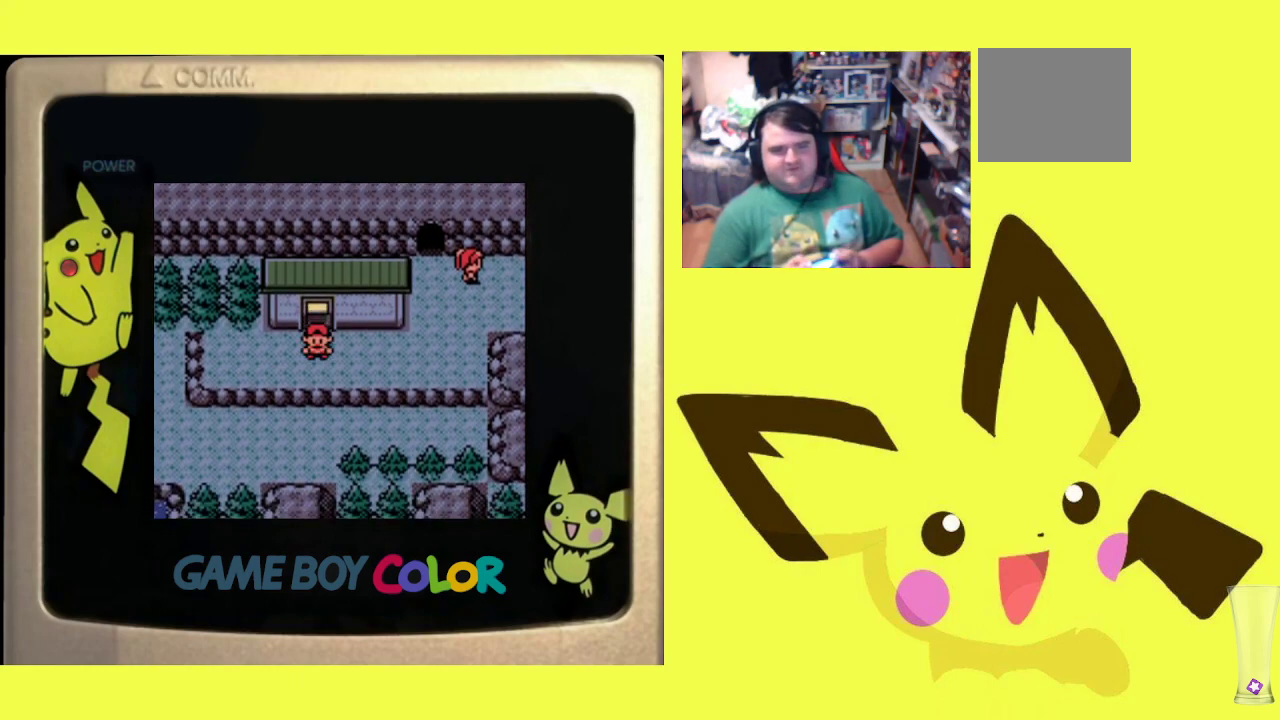
{"buttons": [], "events": []}
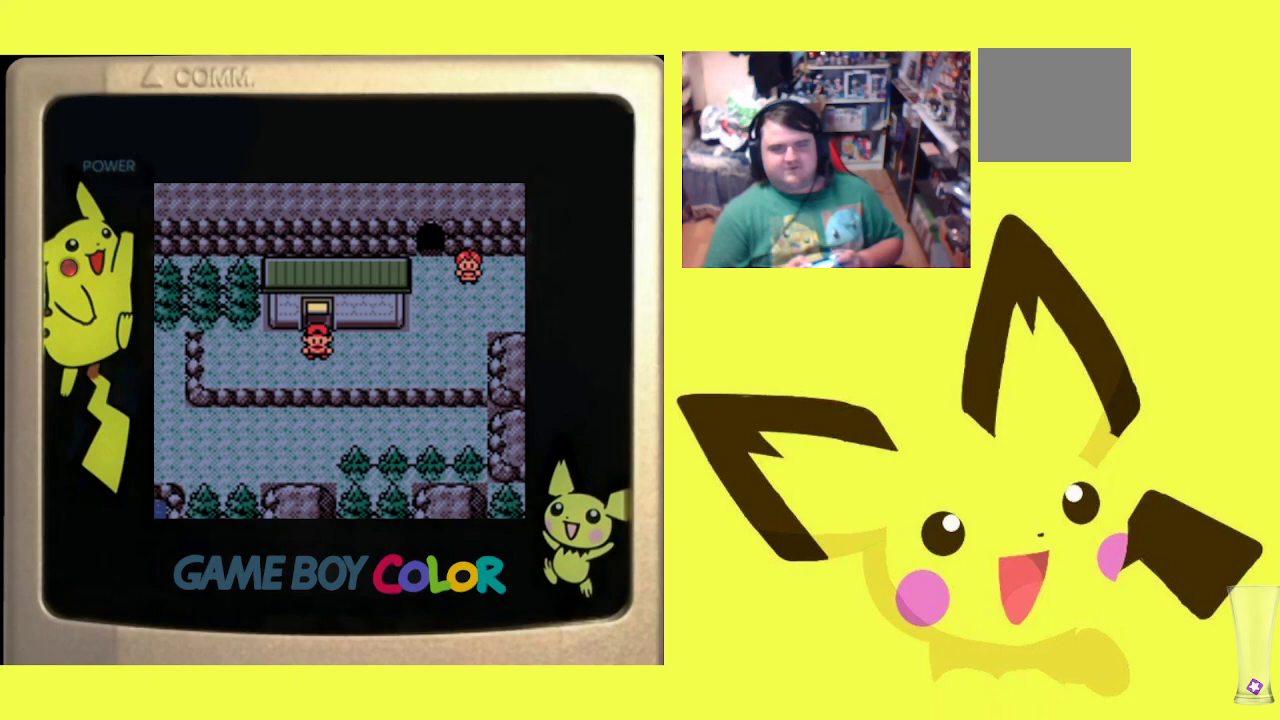
{"buttons": [], "events": []}
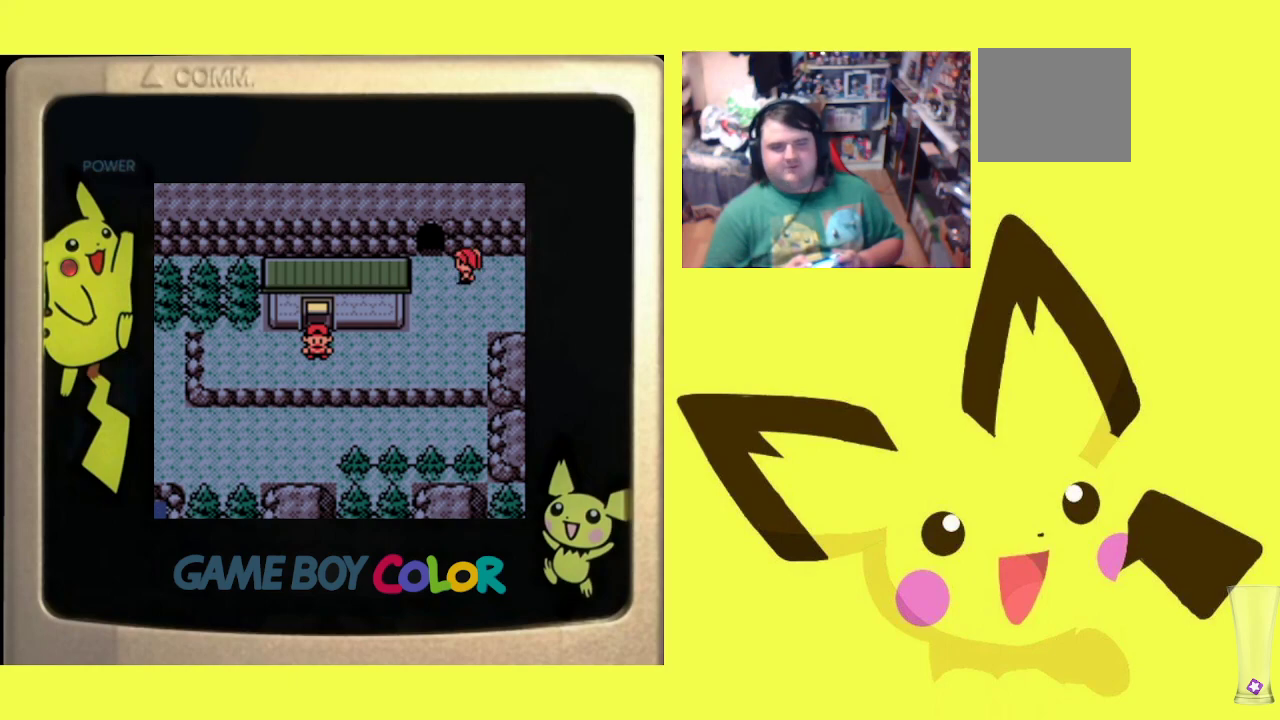
{"buttons": [], "events": []}
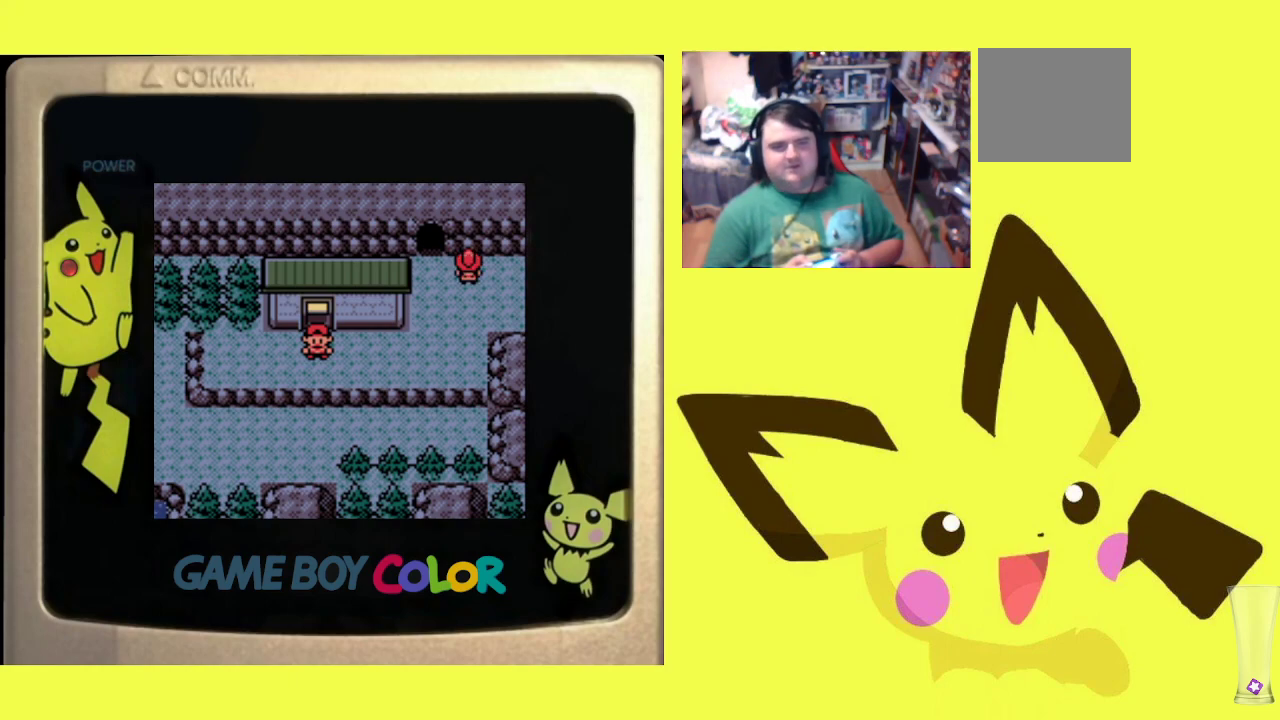
{"buttons": [], "events": []}
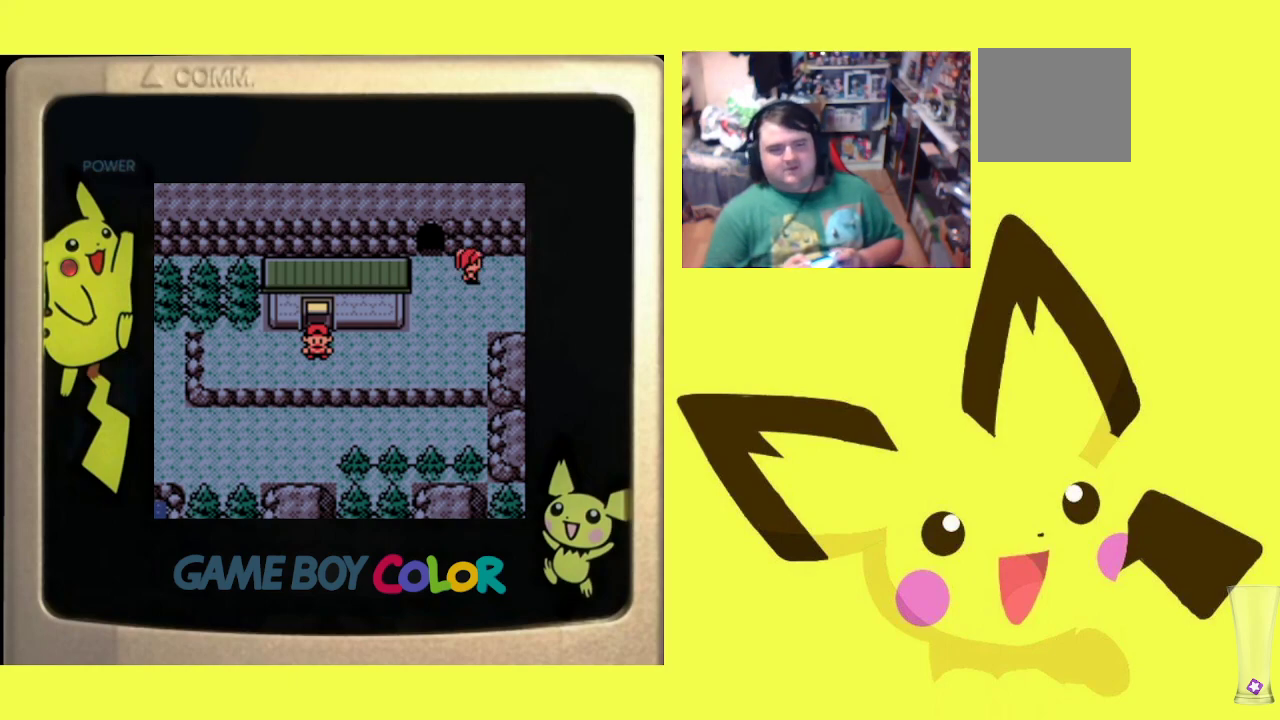
{"buttons": ["DPAD_RIGHT"], "events": [[367, "DPAD_RIGHT", "down"]]}
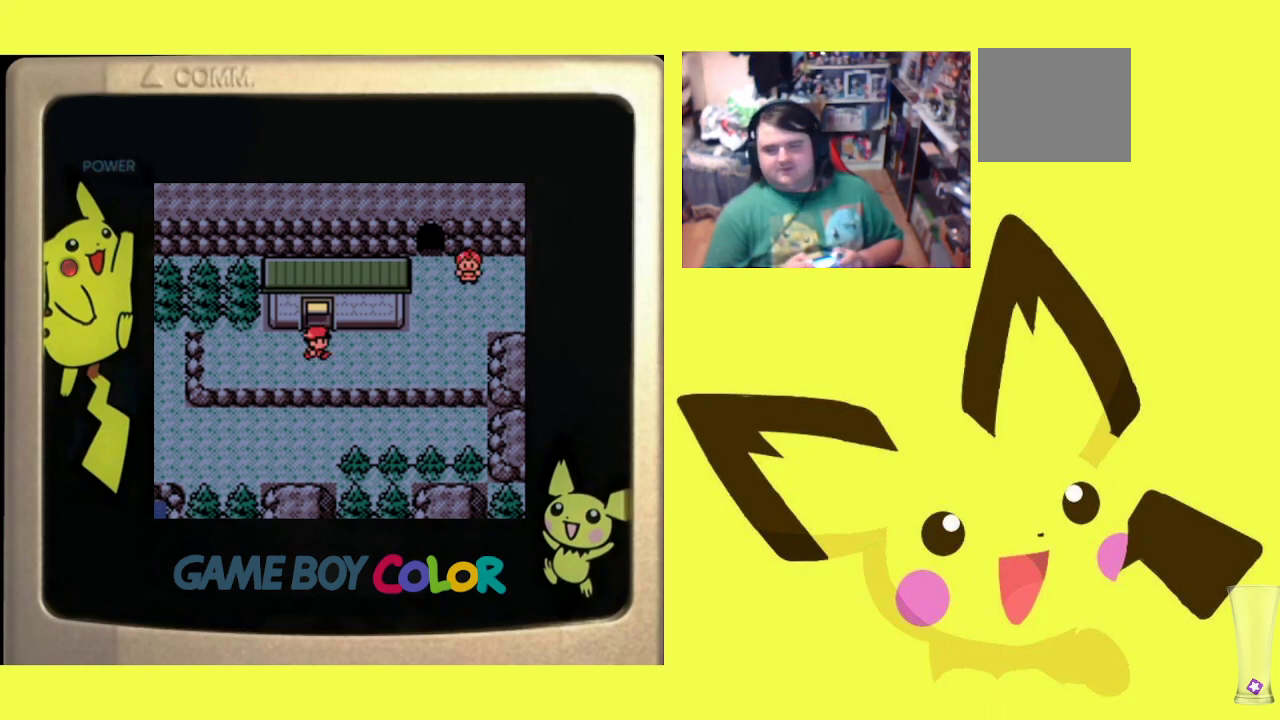
{"buttons": ["DPAD_RIGHT"], "events": []}
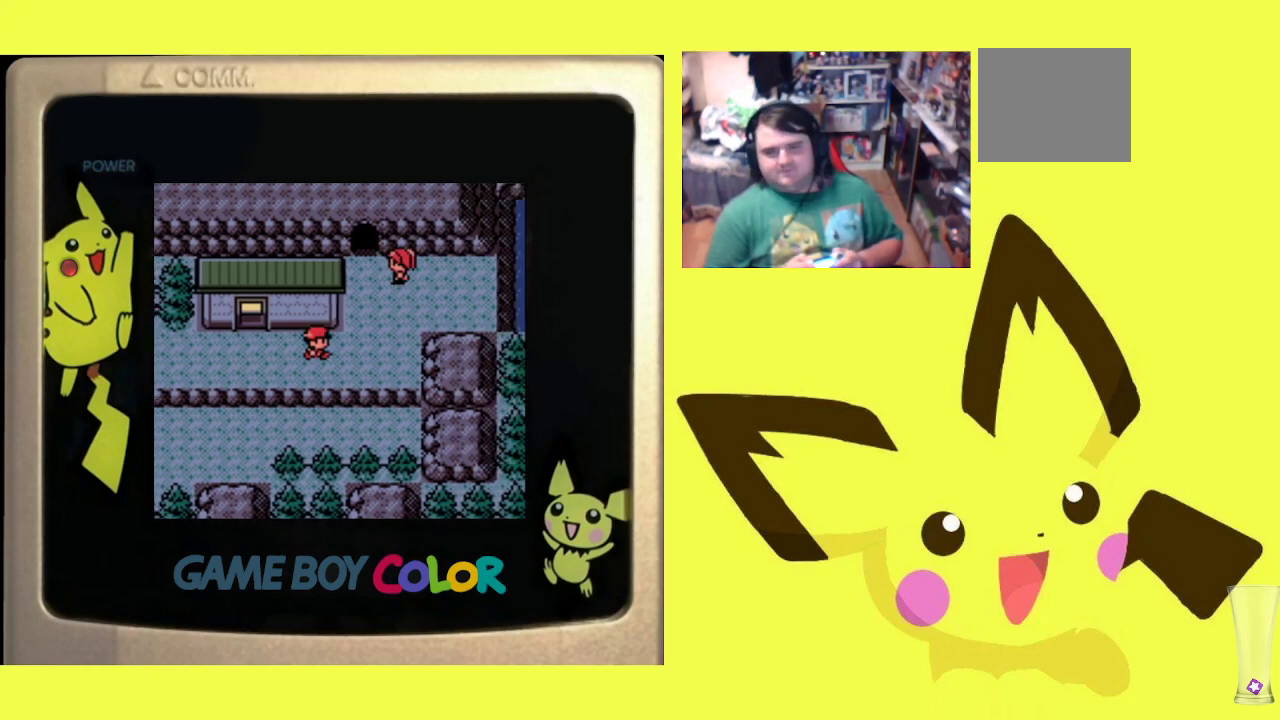
{"buttons": [], "events": [[200, "DPAD_RIGHT", "up"]]}
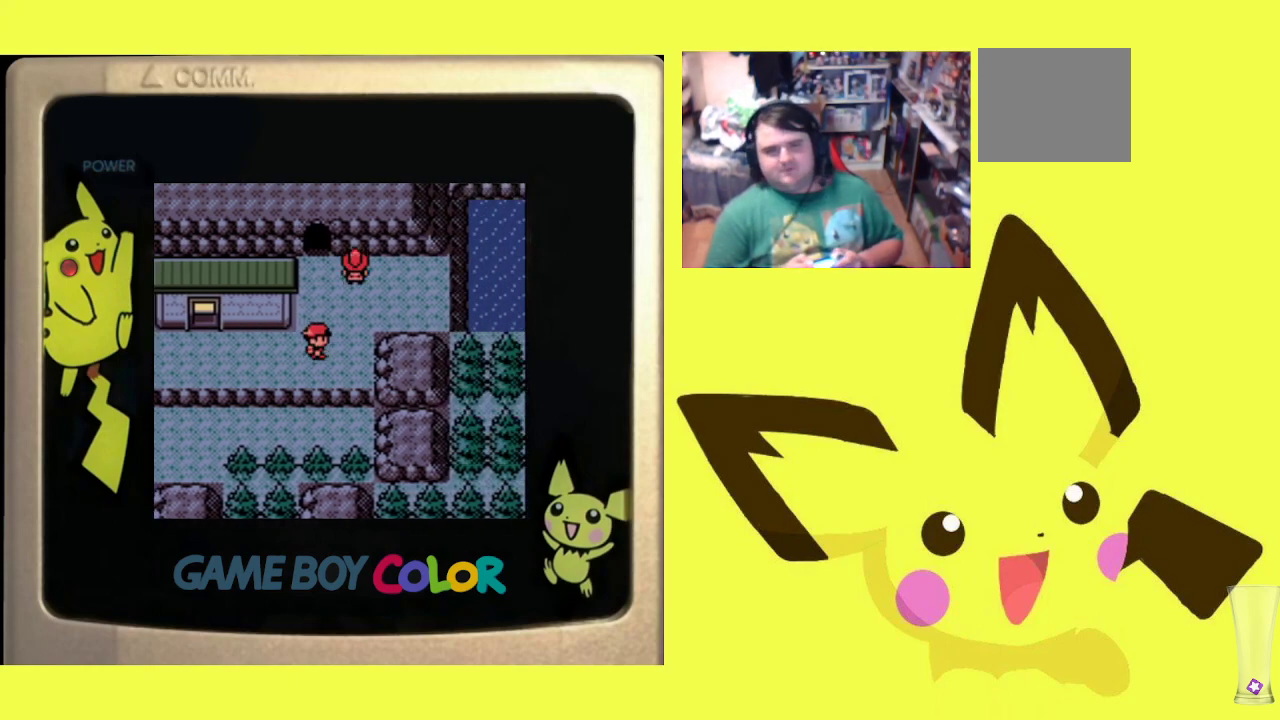
{"buttons": [], "events": [[183, "START", "down"], [317, "START", "up"]]}
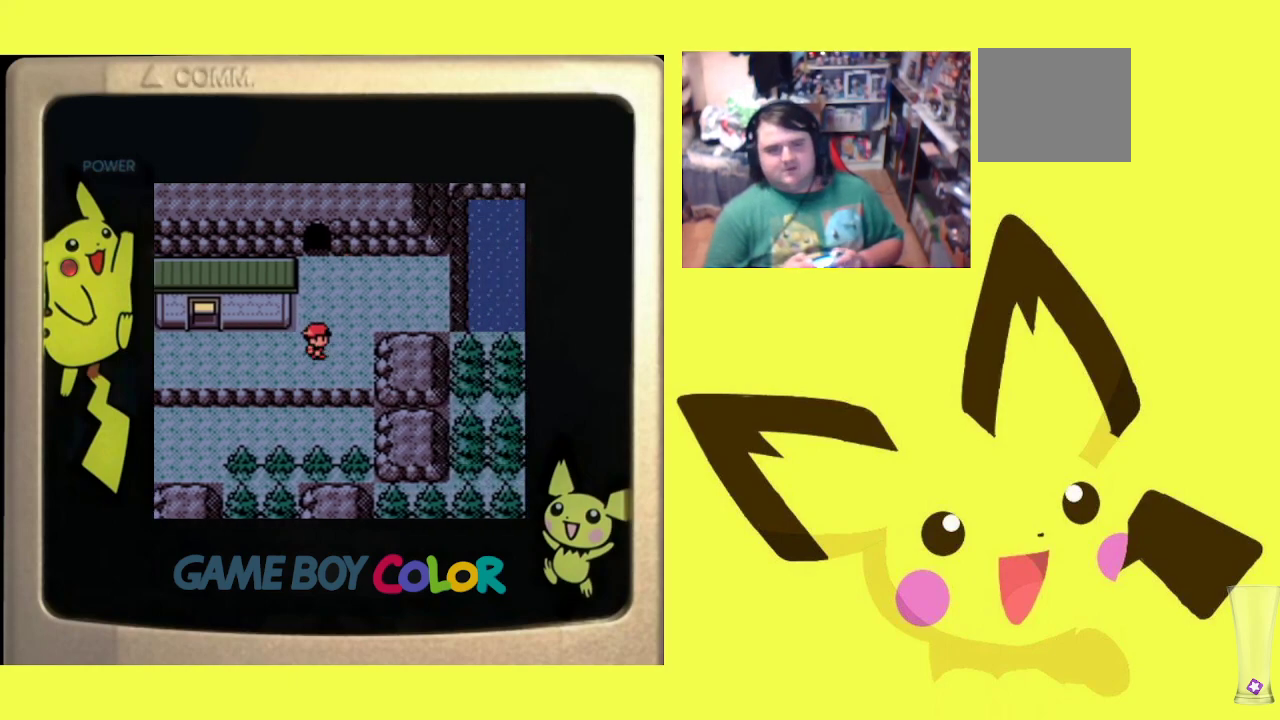
{"buttons": [], "events": []}
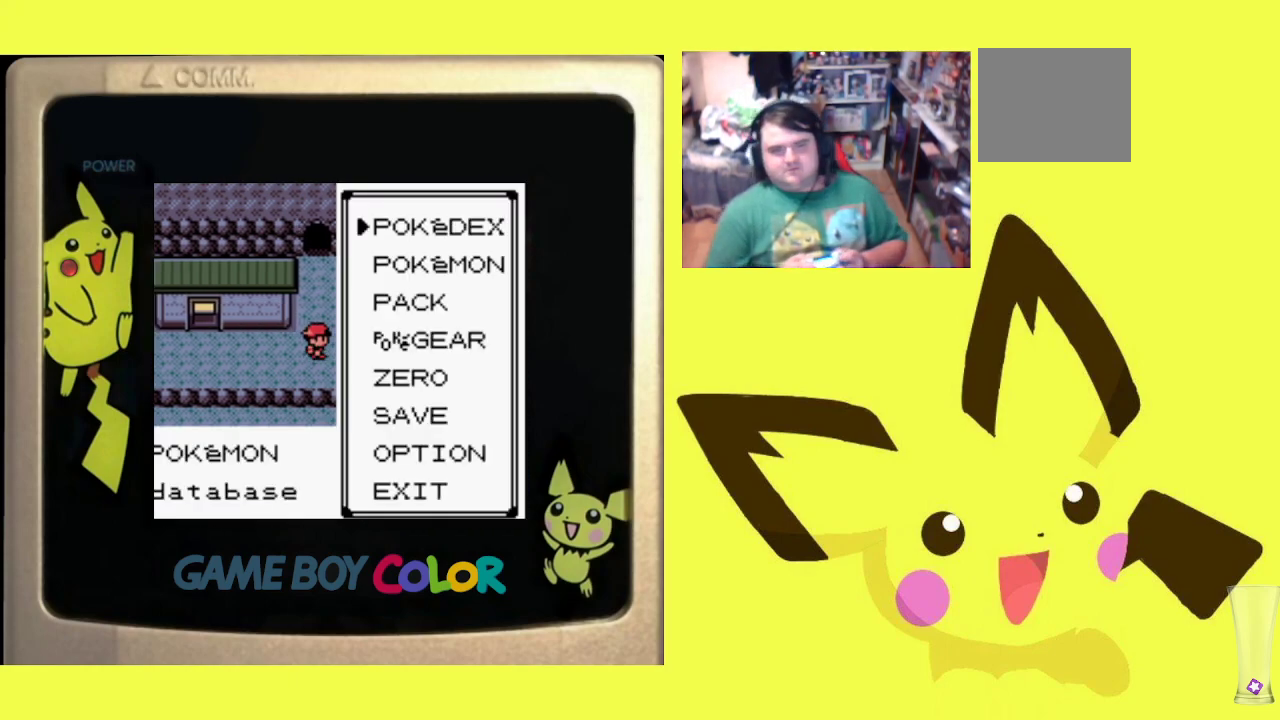
{"buttons": [], "events": [[250, "DPAD_DOWN", "down"], [367, "DPAD_DOWN", "up"]]}